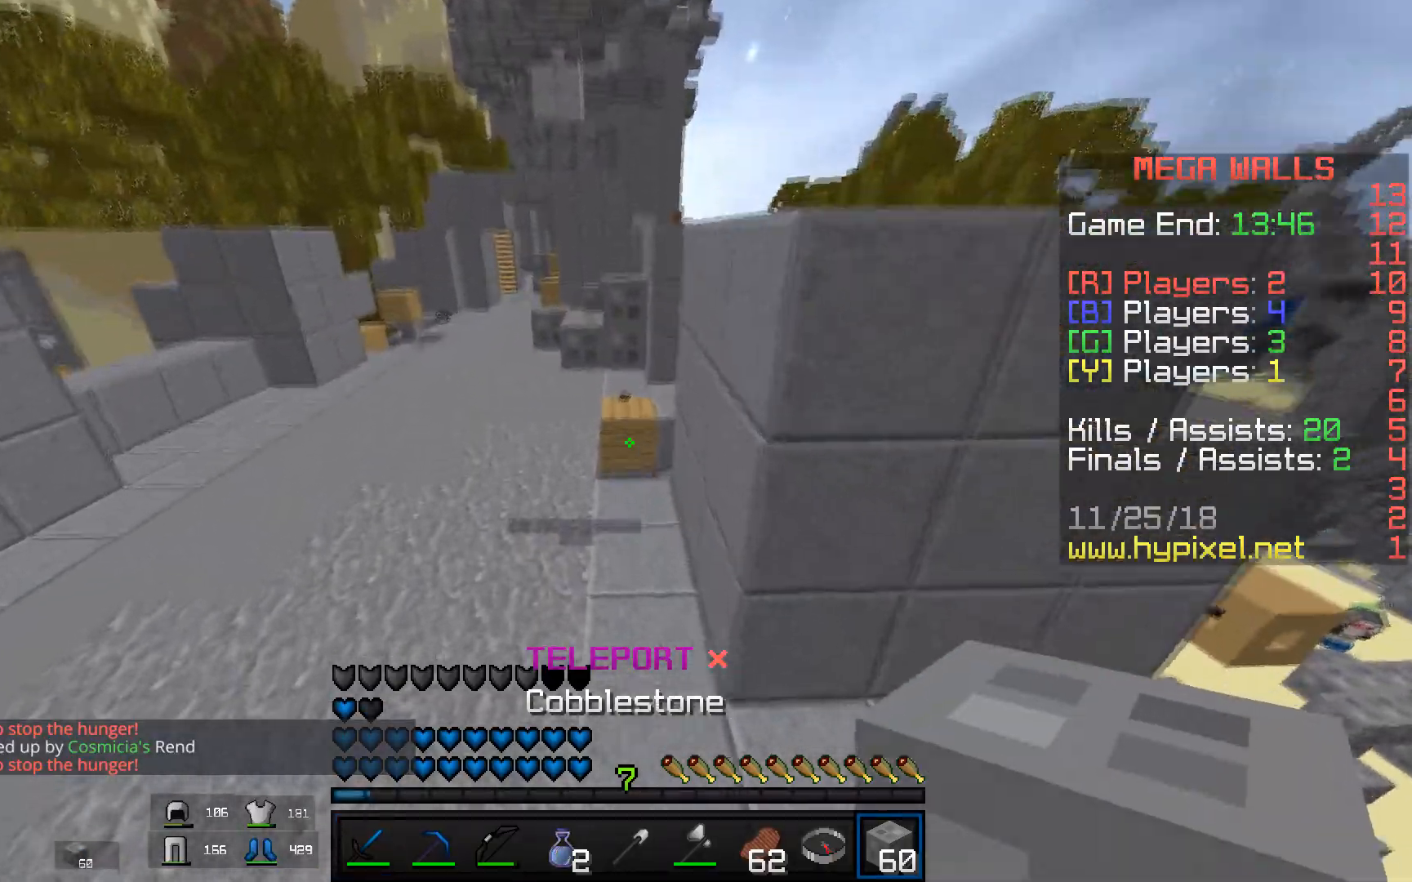
Gameplay with keyboard and mouse; each line is a JSON object with the keys and mouse buttons held at the frame after it. "events" lists presses ("down") and releases ("up") of "a", "d", "s", "space", "w", "mouse_left" and "mouse_right" between this image and that frame as [ms after this image, input, new state], when the widget could be followed in between. "mouse_left", "mouse_right" = the "left", "right" buttons of the "mouse" list. No other keys are recorded. Fast repeated clicks can show as one long hold. Mouse movement is not recorded.
{"keys": ["space", "w"], "mouse": [], "events": [[400, "a", "up"]]}
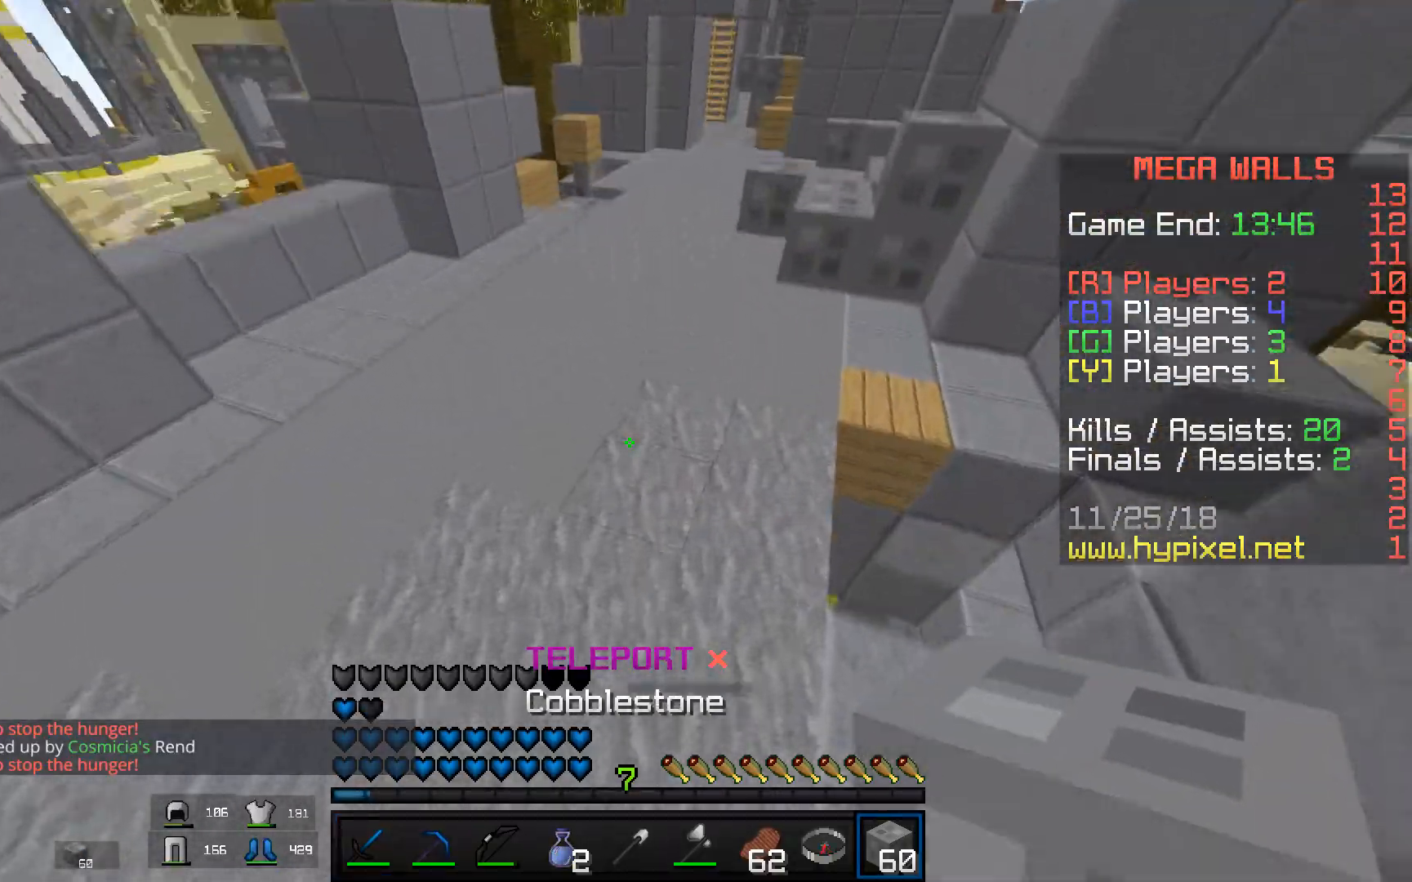
{"keys": ["d"], "mouse": []}
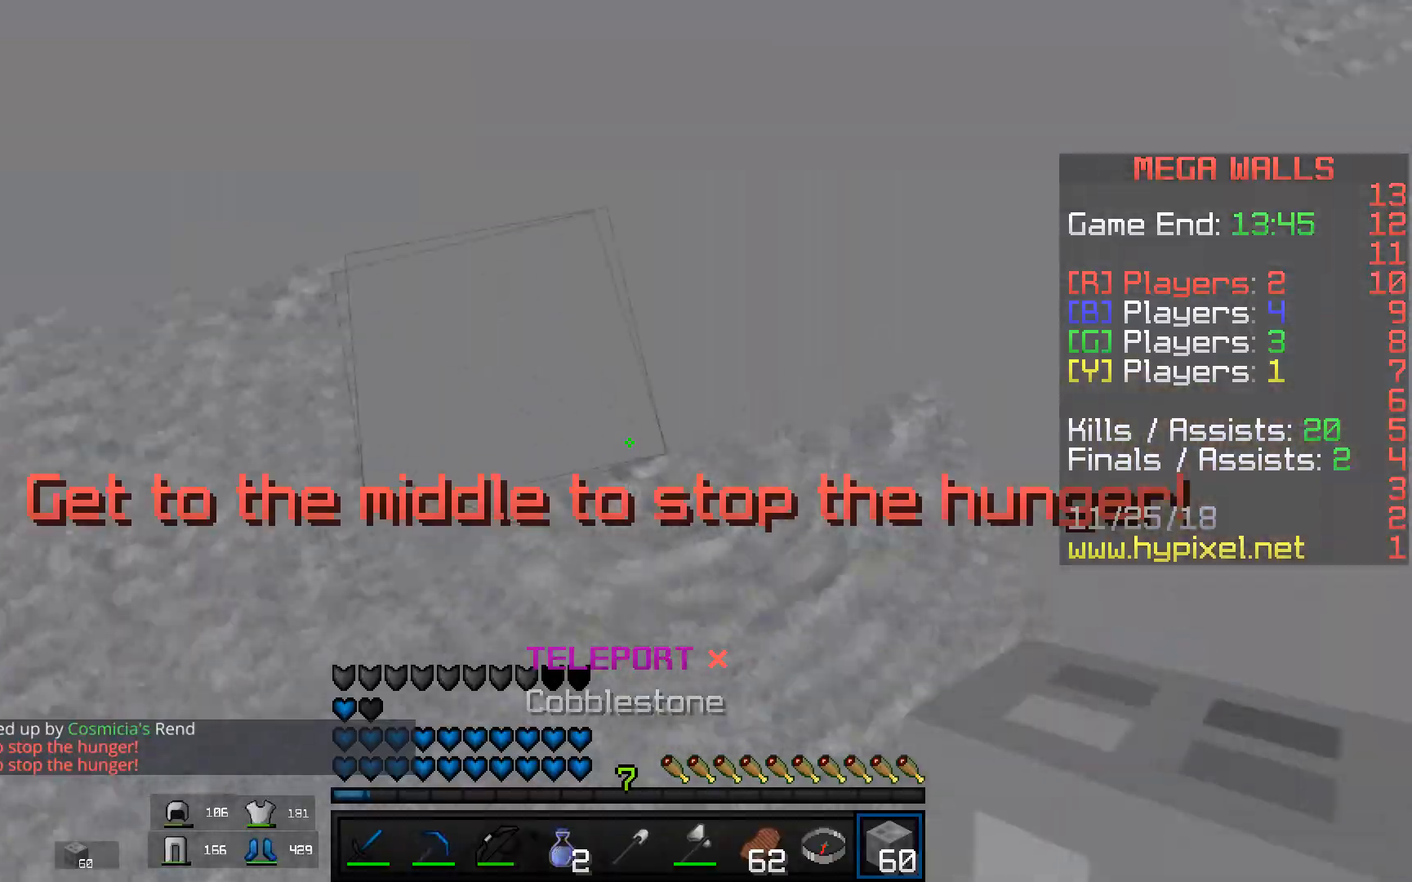
{"keys": ["w"], "mouse": [], "events": [[33, "w", "down"], [150, "d", "up"]]}
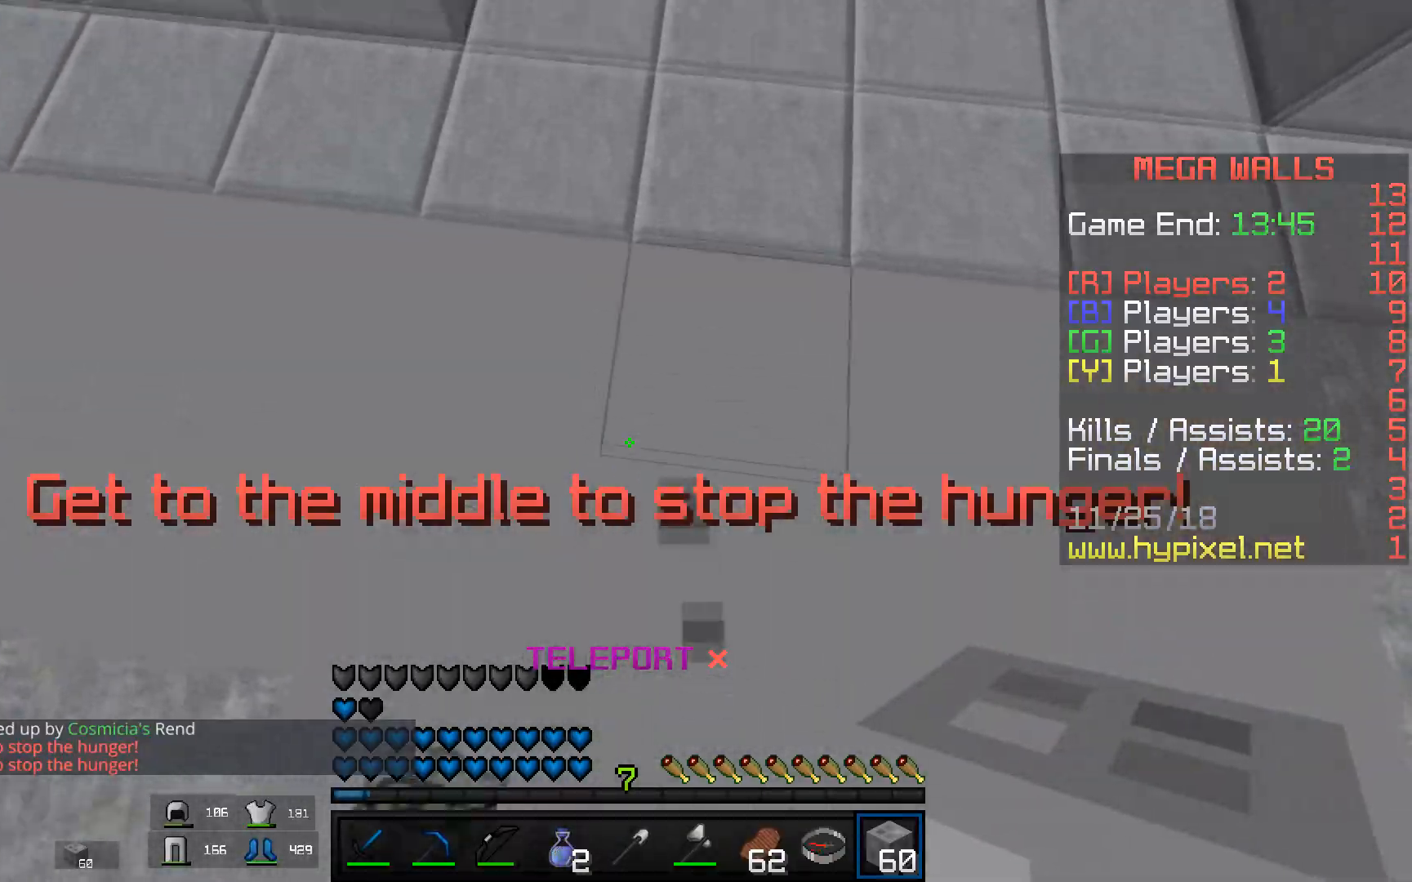
{"keys": ["w"], "mouse": [], "events": []}
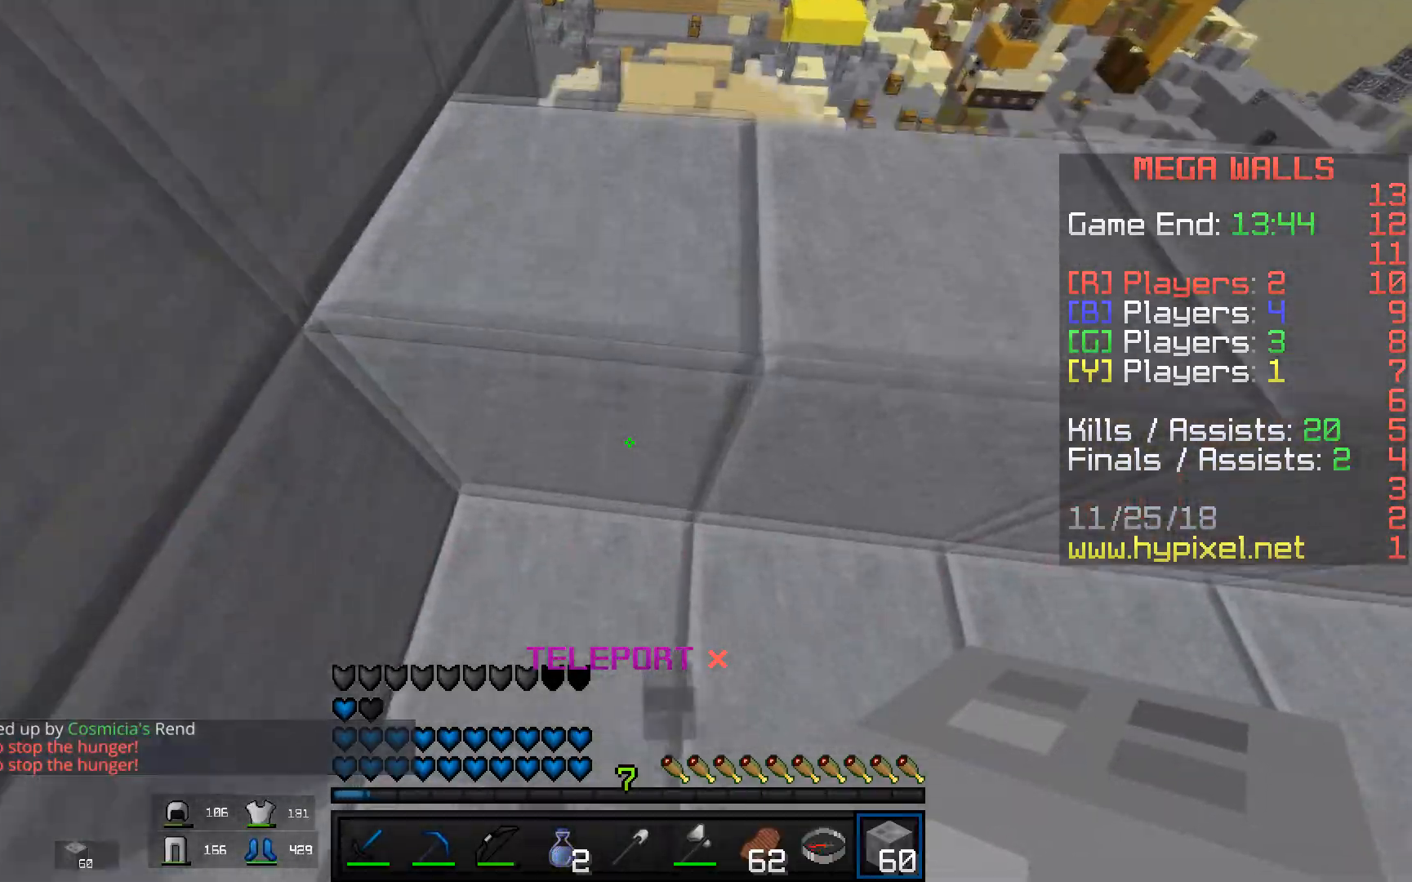
{"keys": ["a", "w"], "mouse": [], "events": [[184, "space", "down"], [434, "a", "down"], [484, "space", "up"]]}
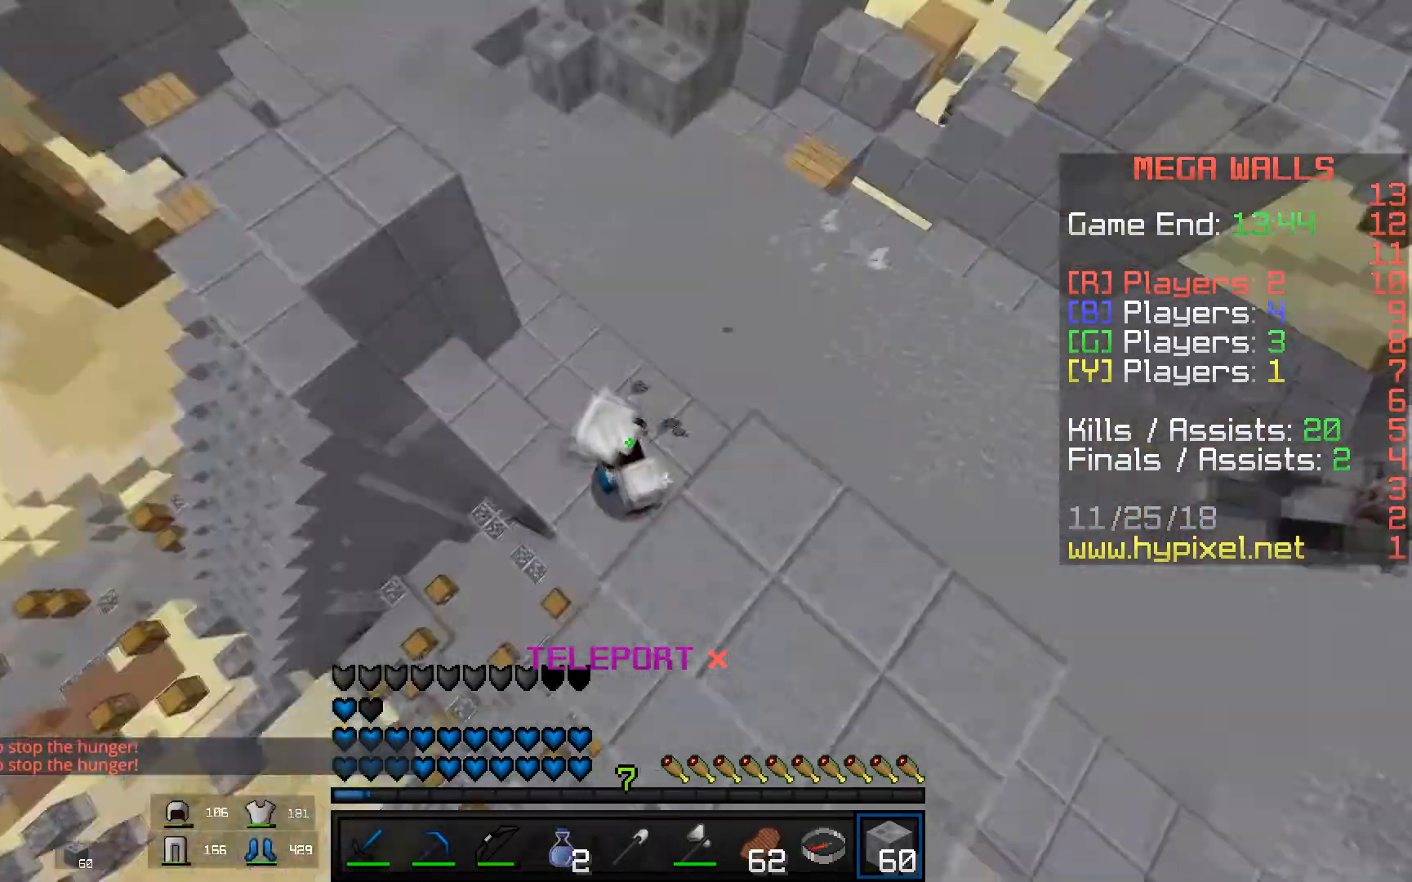
{"keys": ["s"], "mouse": [], "events": [[50, "w", "up"], [133, "a", "up"], [133, "s", "down"], [267, "s", "up"], [483, "s", "down"]]}
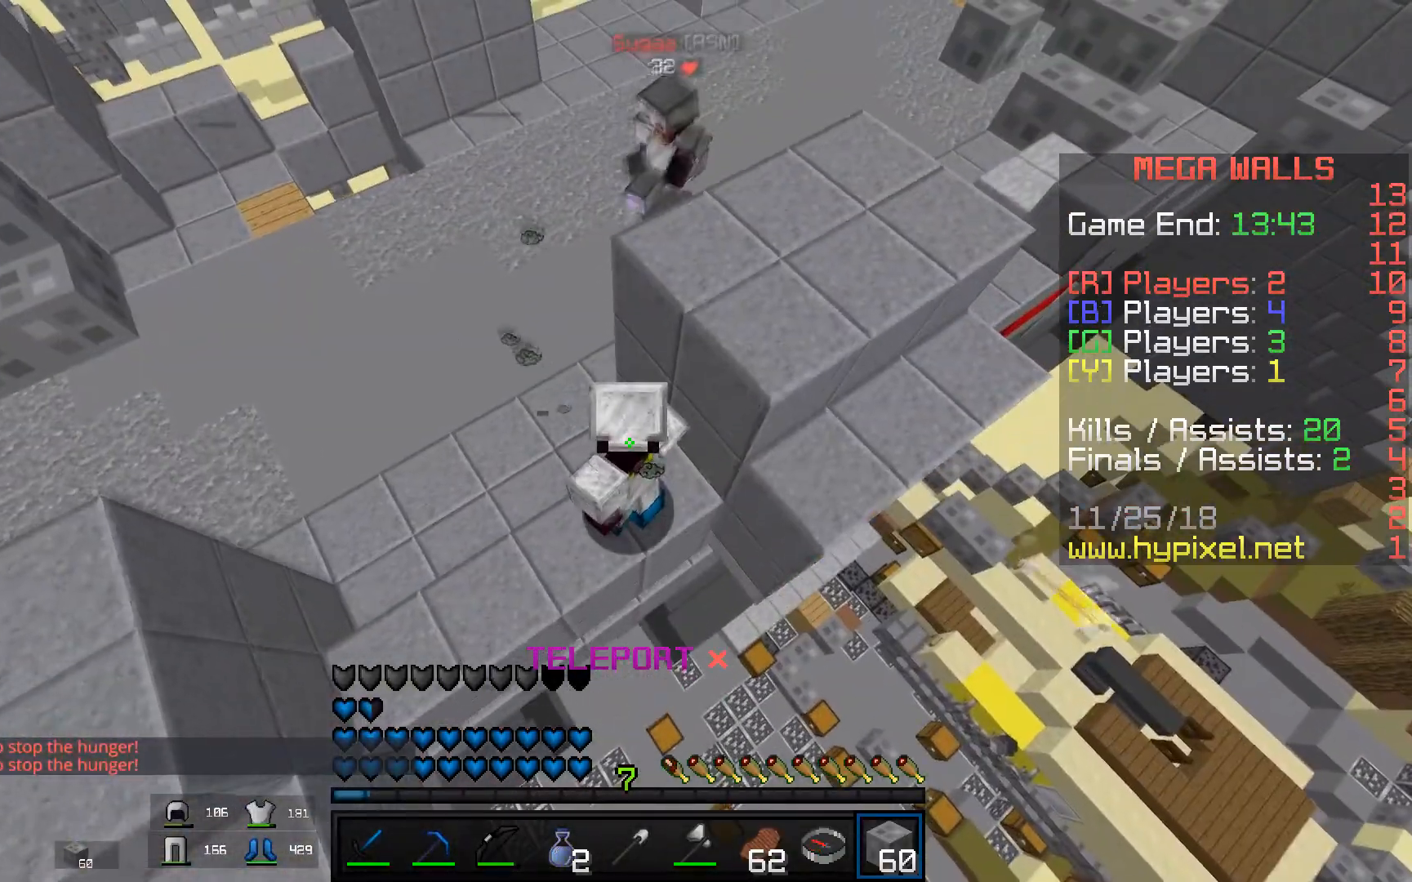
{"keys": ["w"], "mouse": [], "events": [[300, "s", "up"], [334, "w", "down"]]}
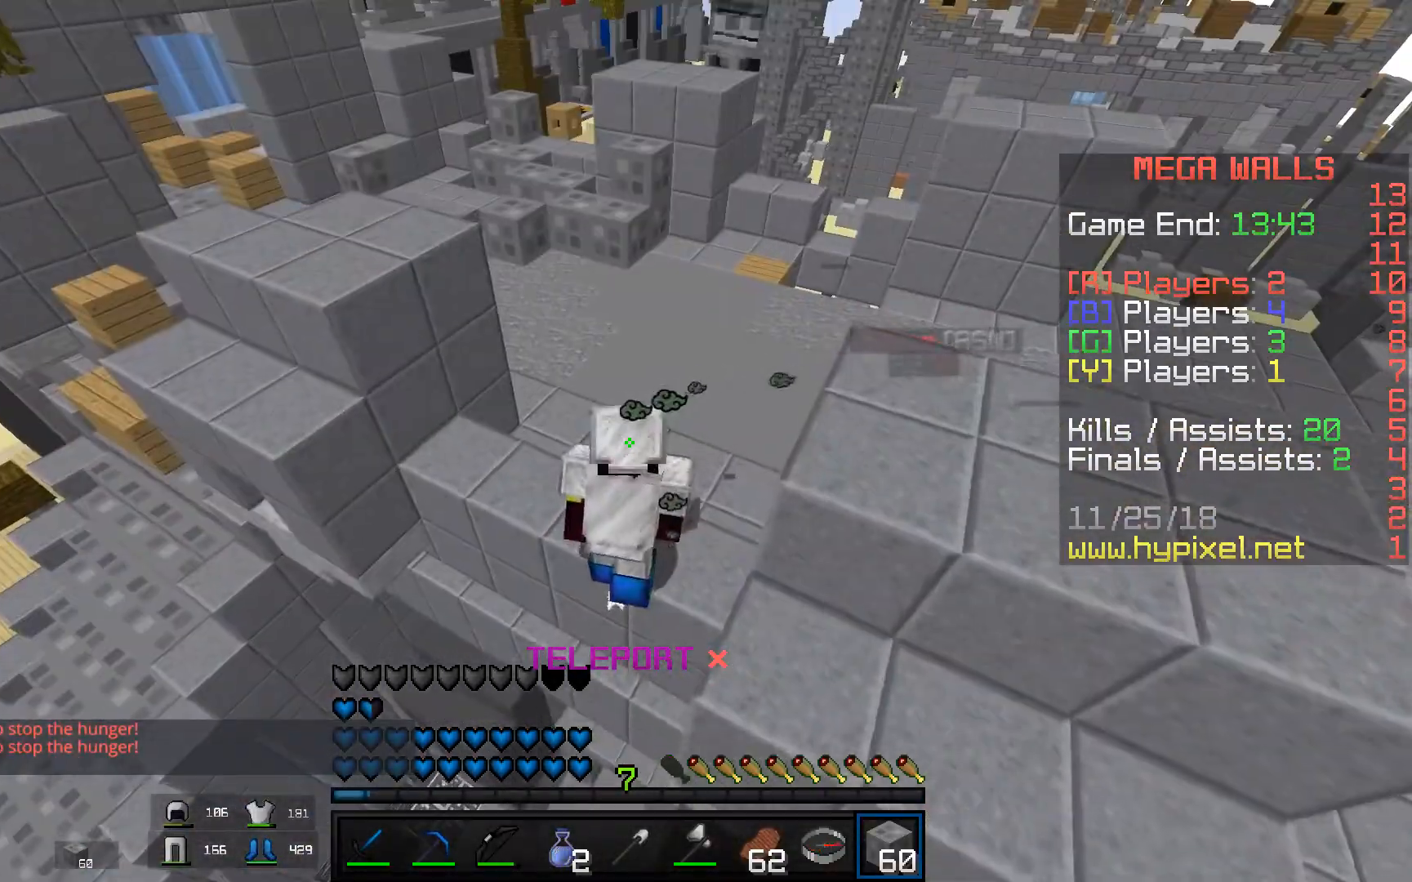
{"keys": ["w"], "mouse": [], "events": []}
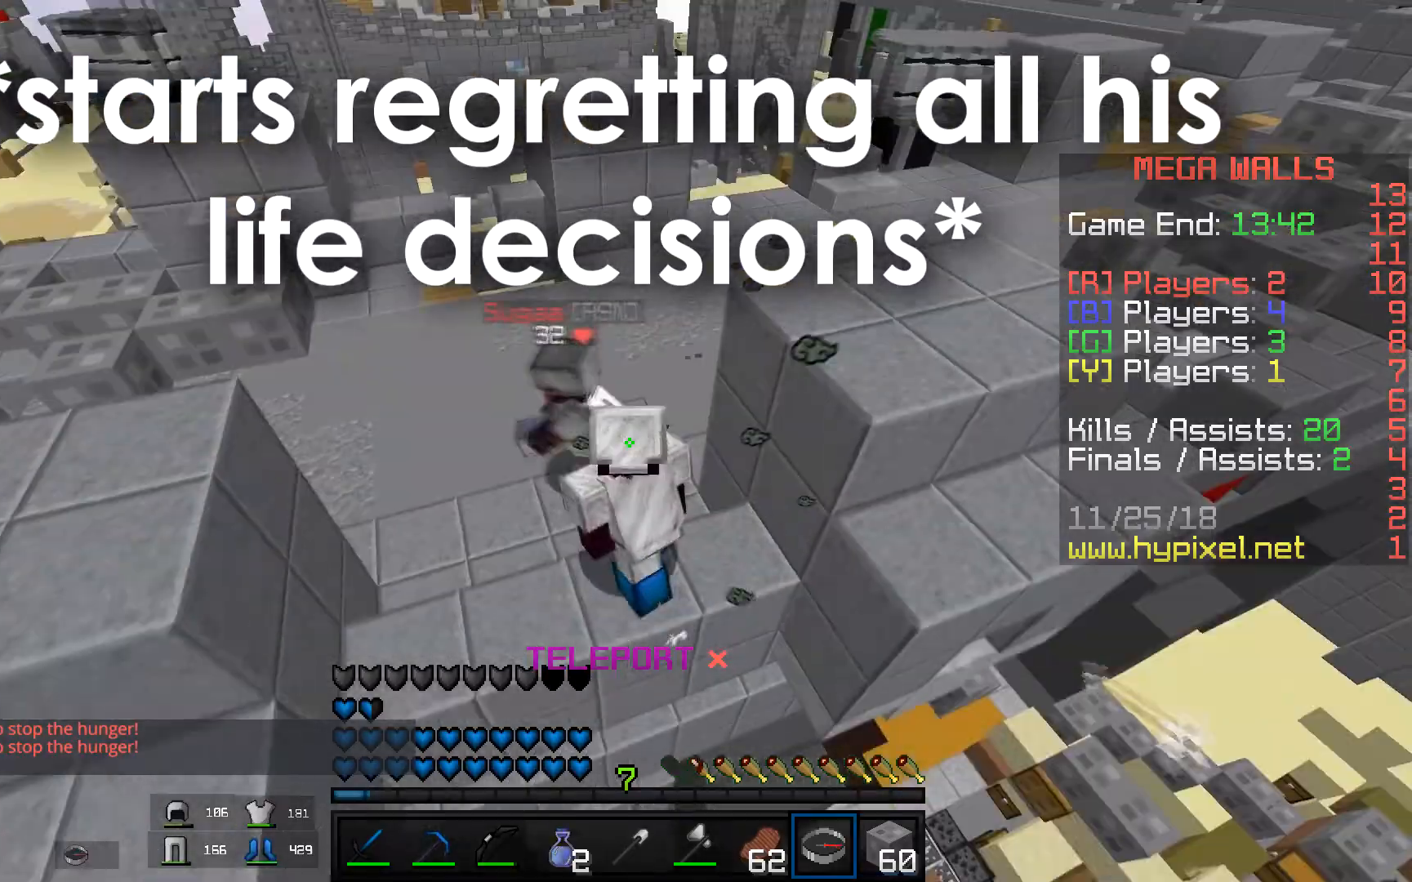
{"keys": ["w"], "mouse": [], "events": []}
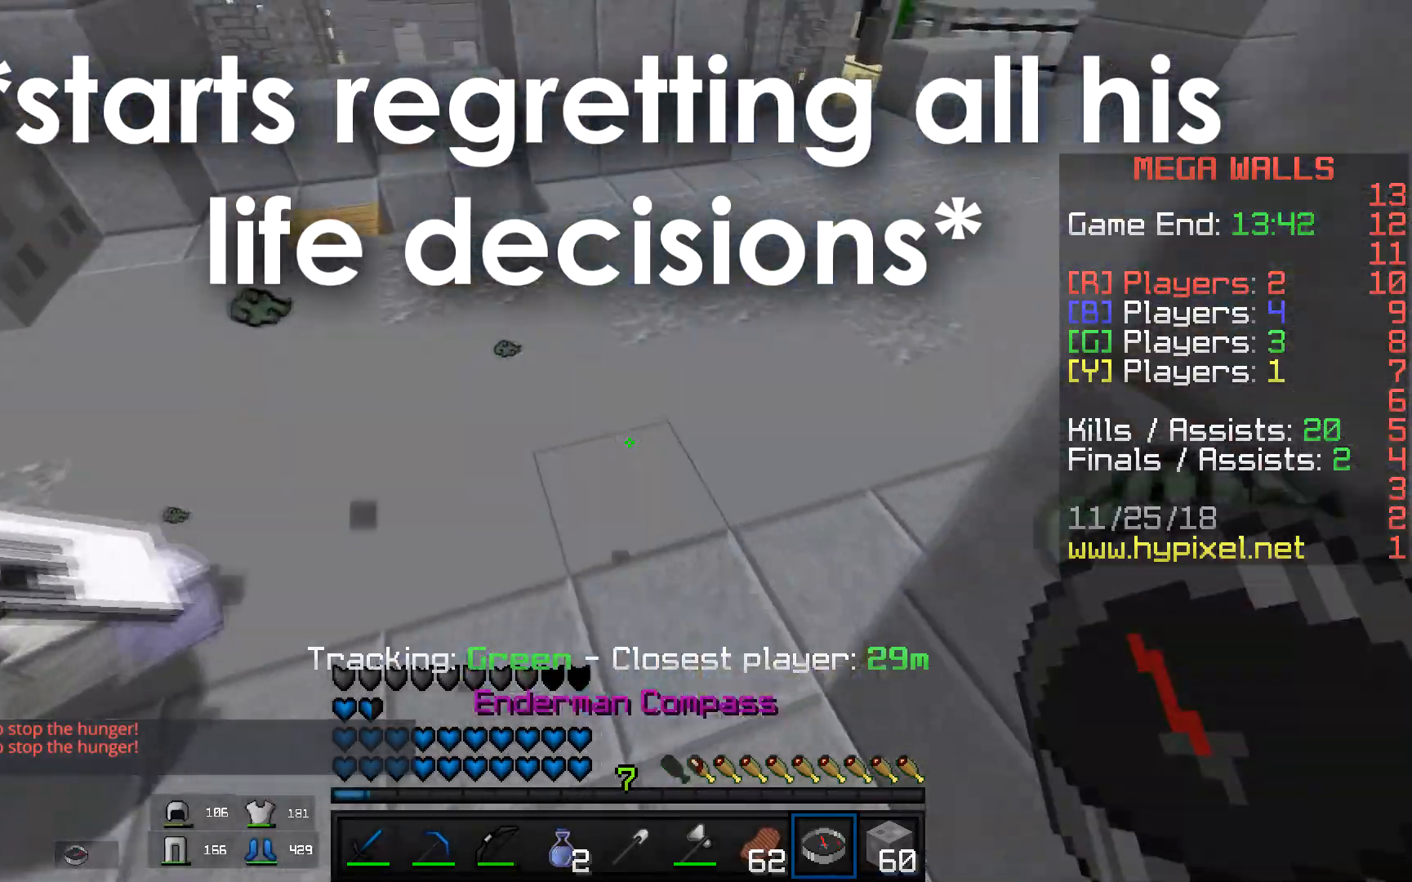
{"keys": ["space", "w"], "mouse": [], "events": [[283, "space", "down"]]}
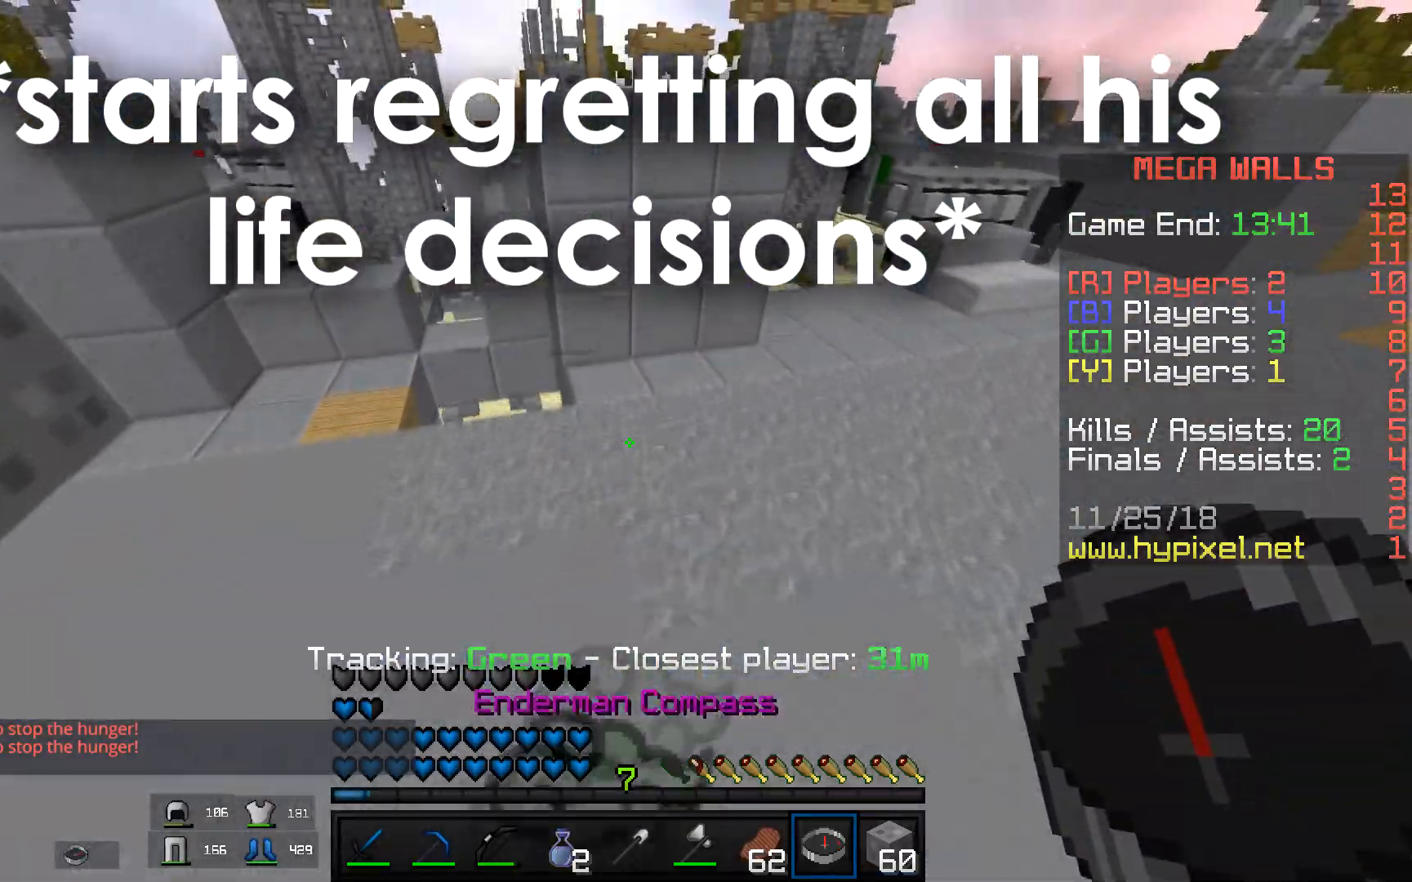
{"keys": ["a", "w"], "mouse": [], "events": [[33, "a", "down"], [134, "space", "up"]]}
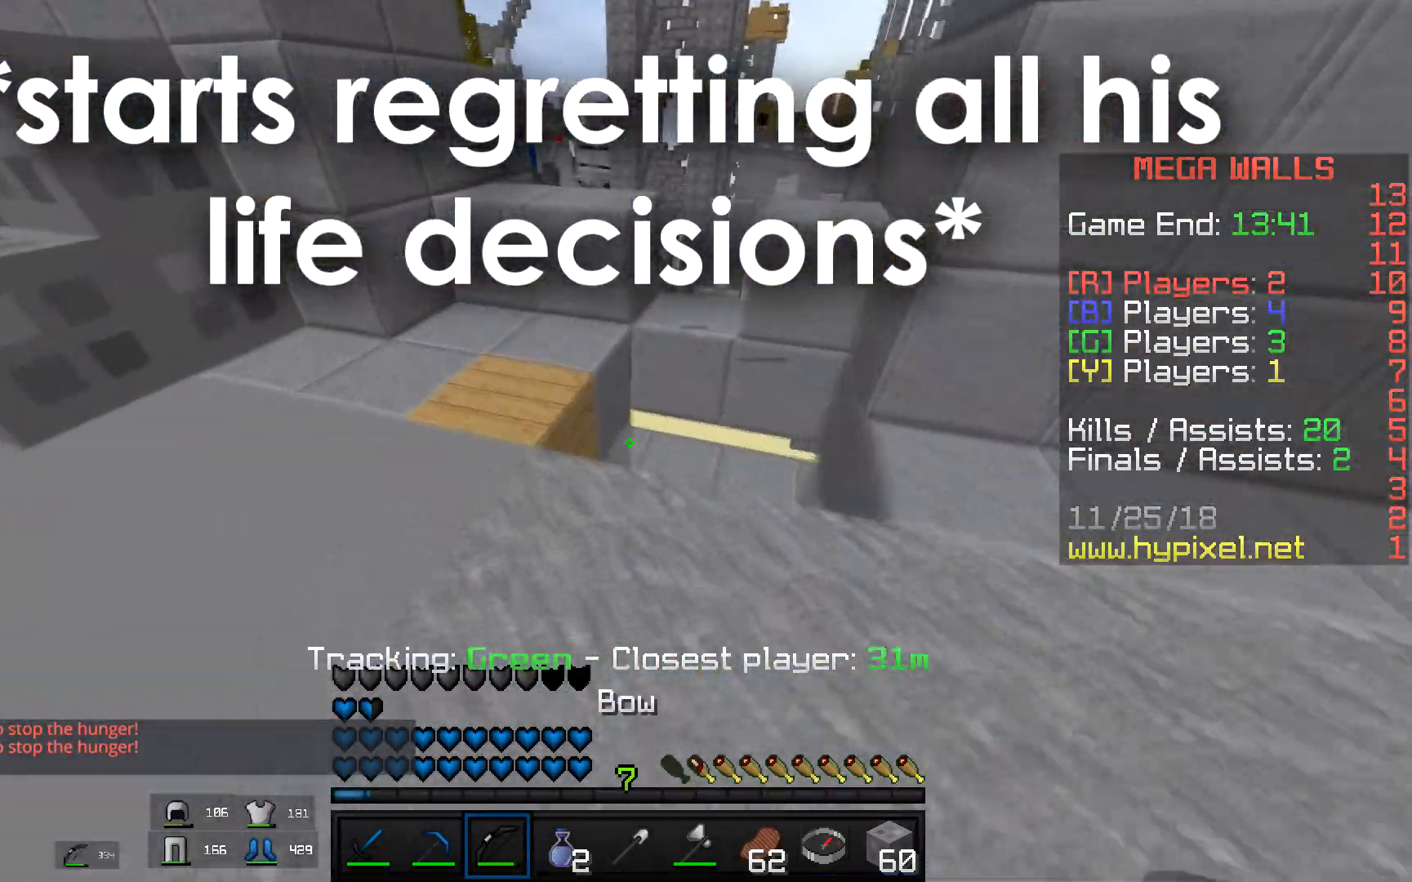
{"keys": ["space", "w"], "mouse": [], "events": [[300, "a", "up"], [417, "space", "down"]]}
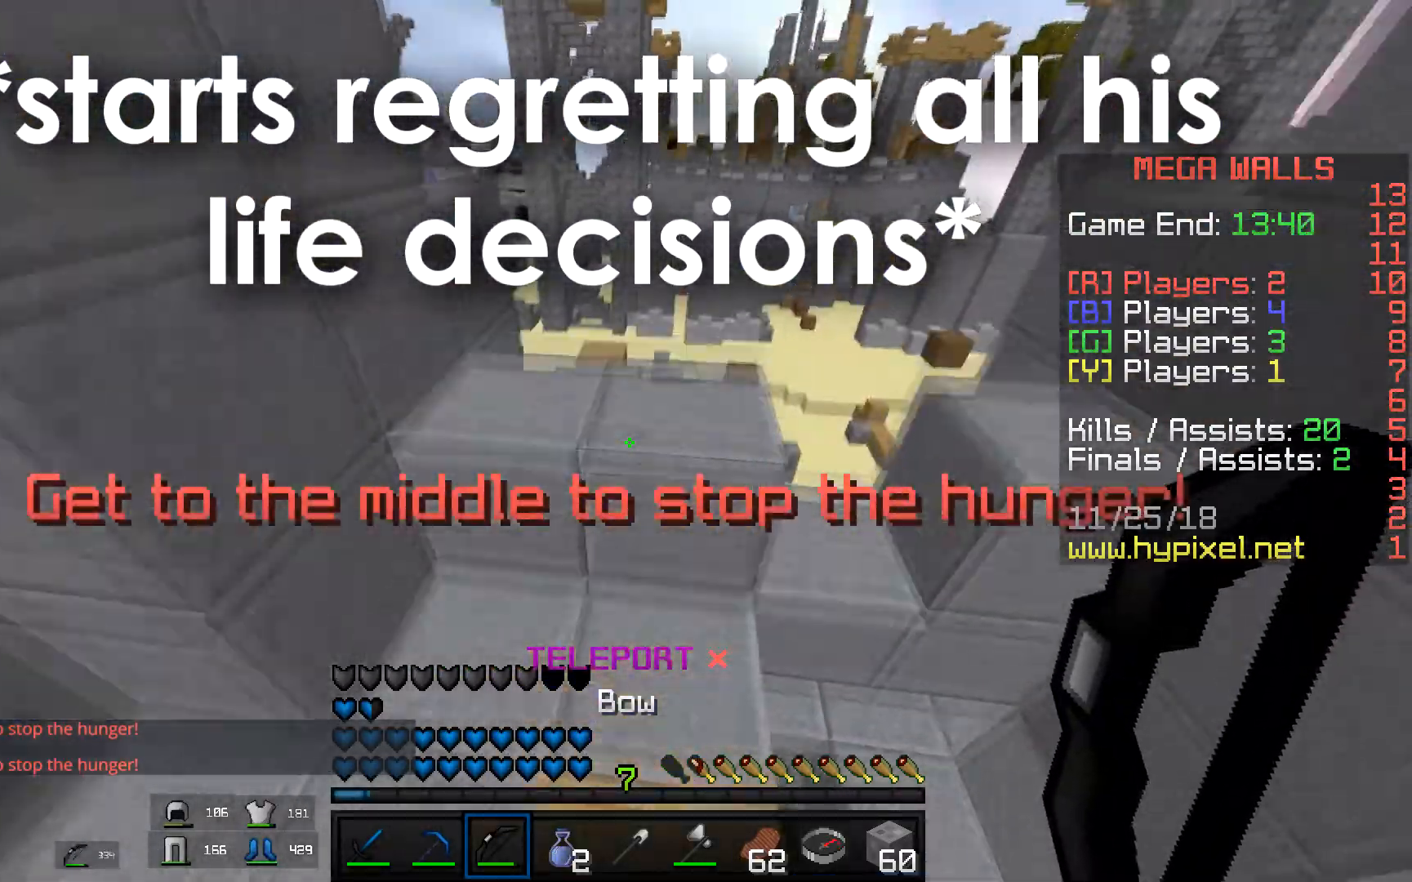
{"keys": [], "mouse": ["left", "right"], "events": [[17, "d", "down"], [17, "mouse_right", "down"], [134, "space", "up"], [267, "mouse_left", "down"], [317, "d", "up"], [317, "w", "up"]]}
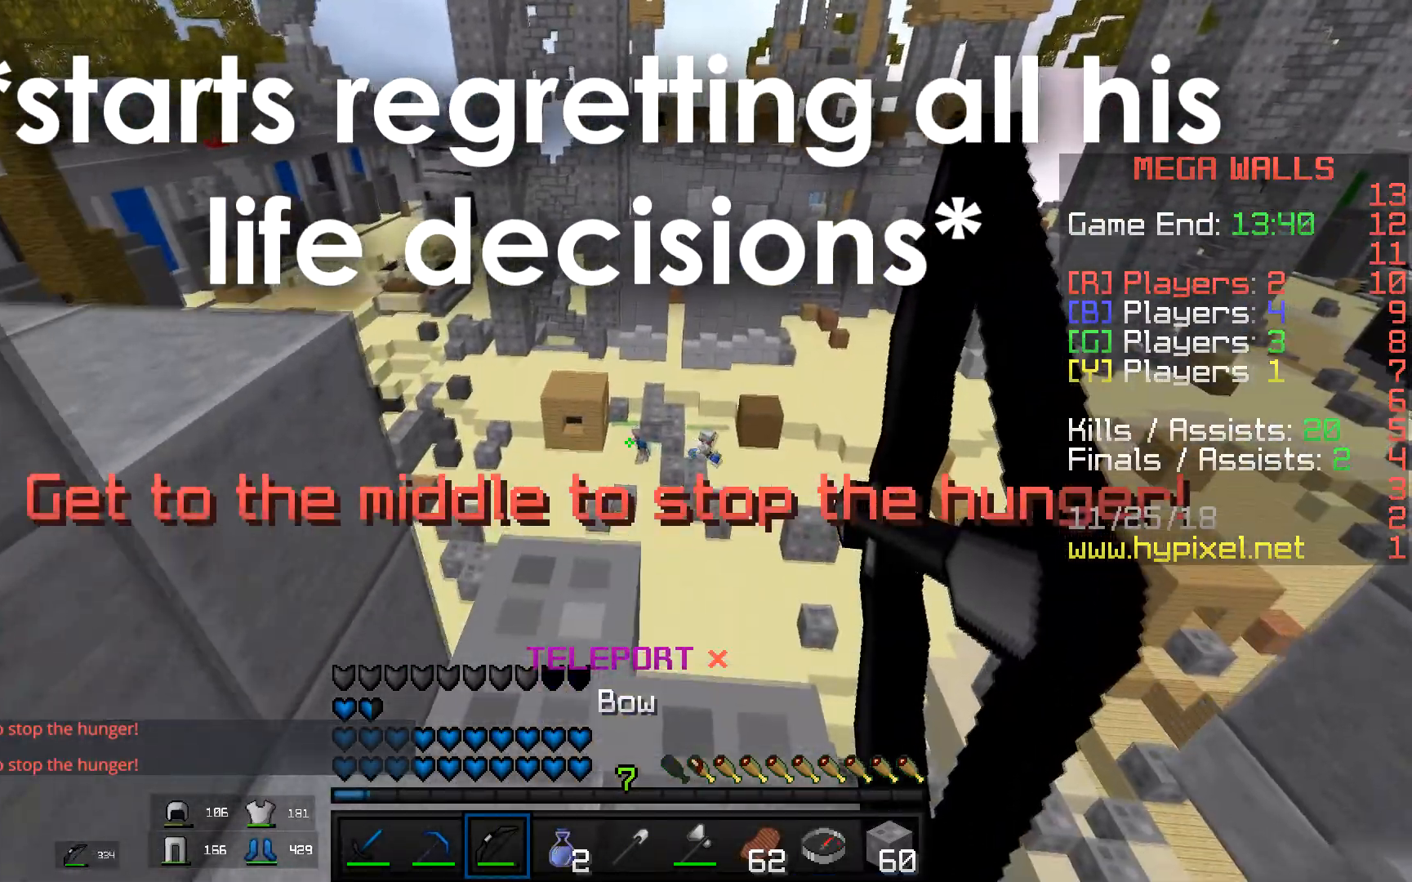
{"keys": [], "mouse": ["right"], "events": [[33, "mouse_left", "up"]]}
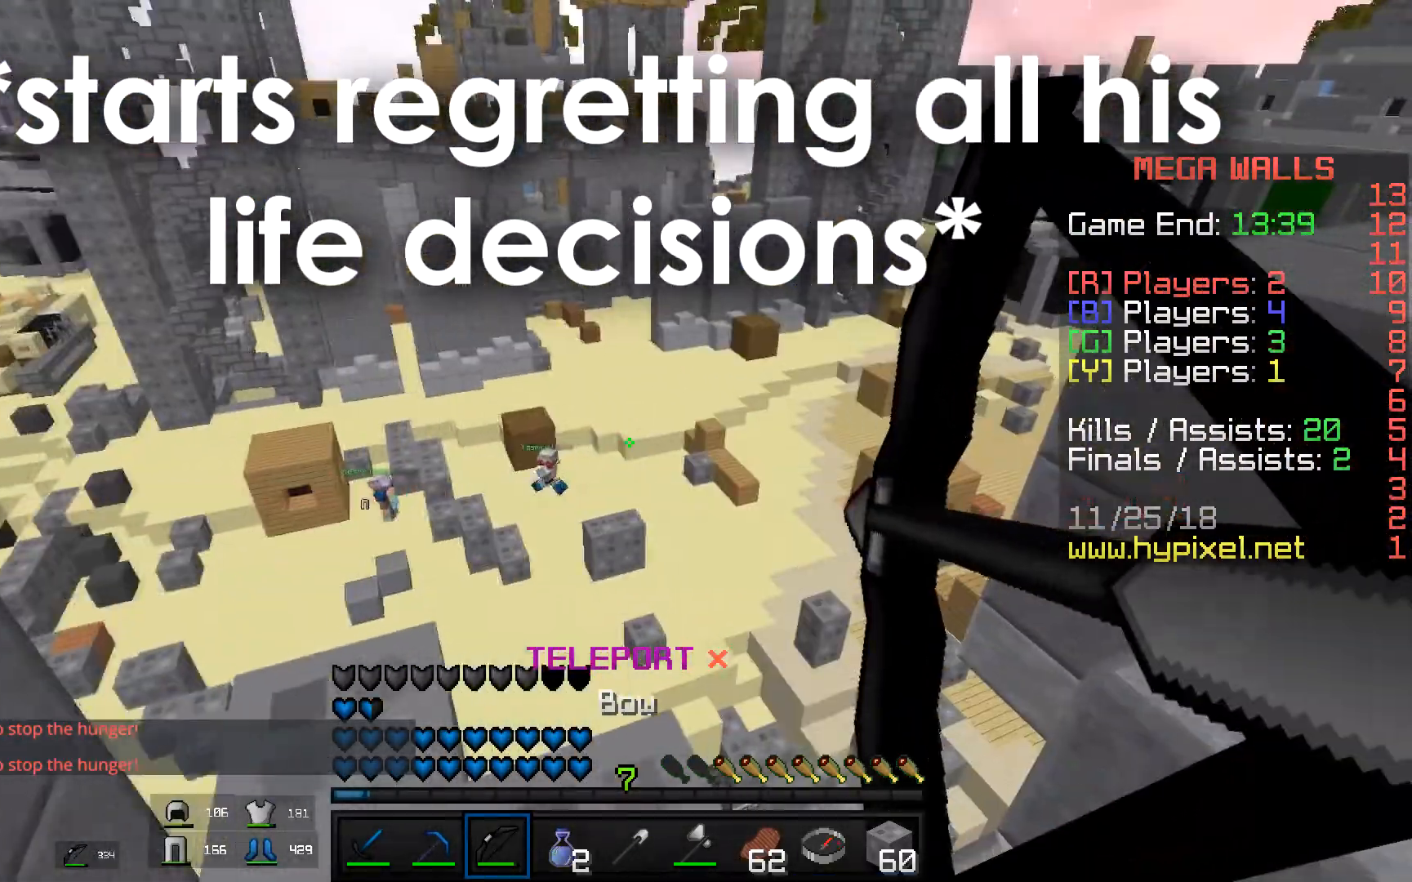
{"keys": [], "mouse": ["right"], "events": [[84, "mouse_left", "down"], [250, "mouse_left", "up"]]}
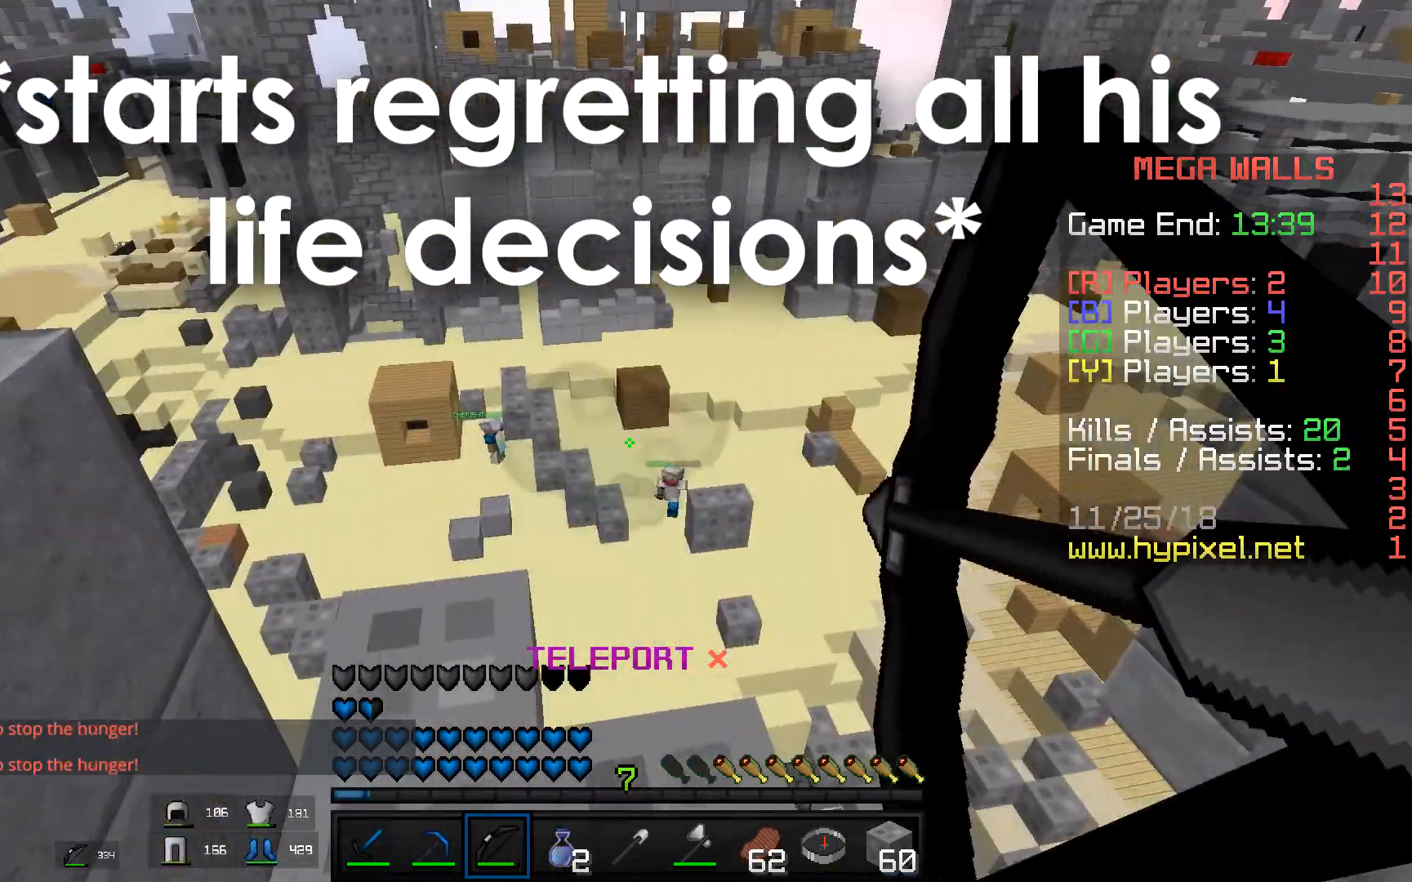
{"keys": [], "mouse": ["right"], "events": []}
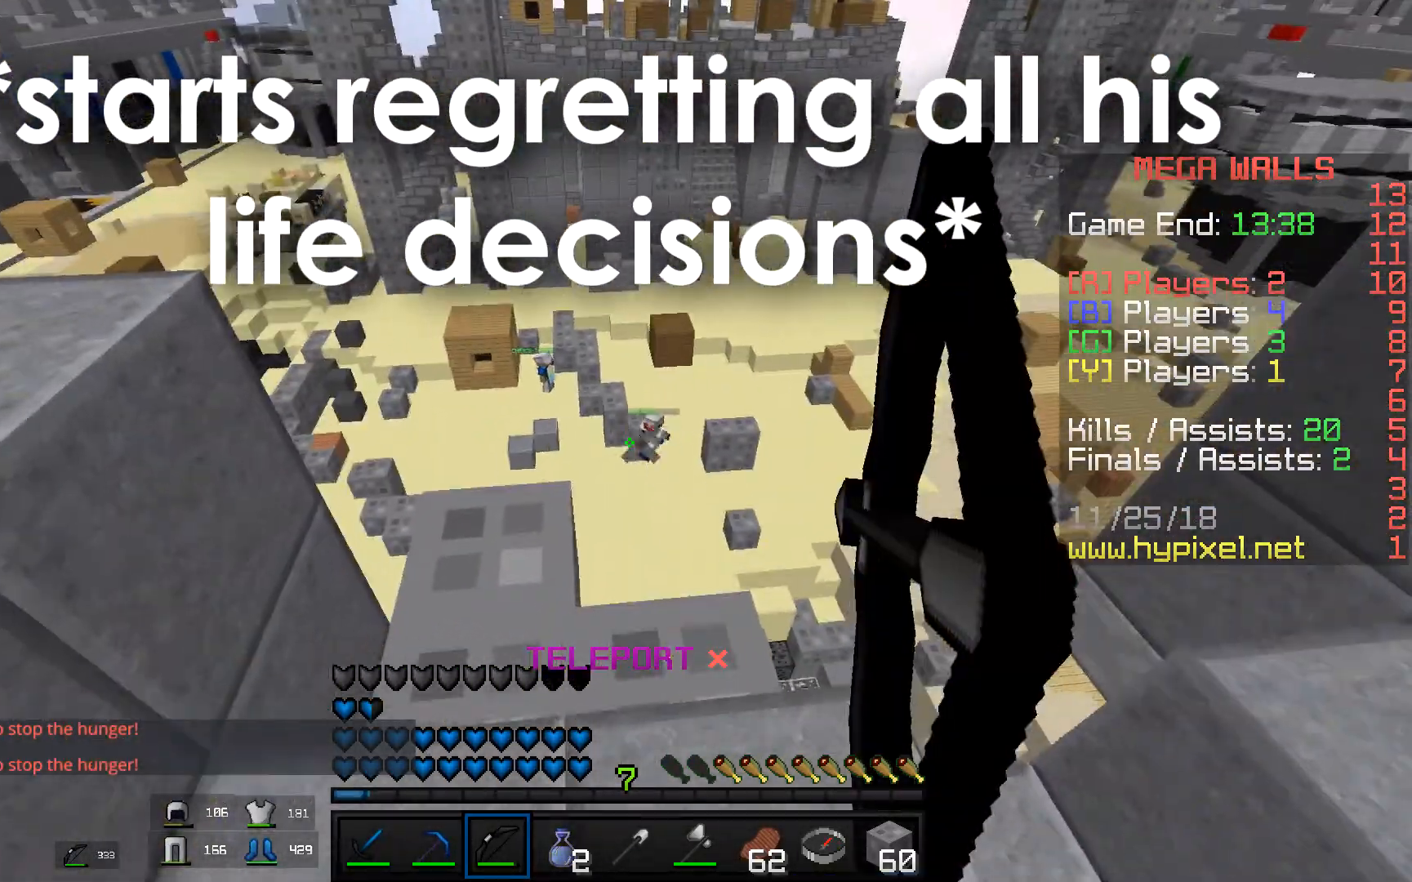
{"keys": ["w"], "mouse": ["left", "right"], "events": [[217, "mouse_left", "down"], [417, "w", "down"]]}